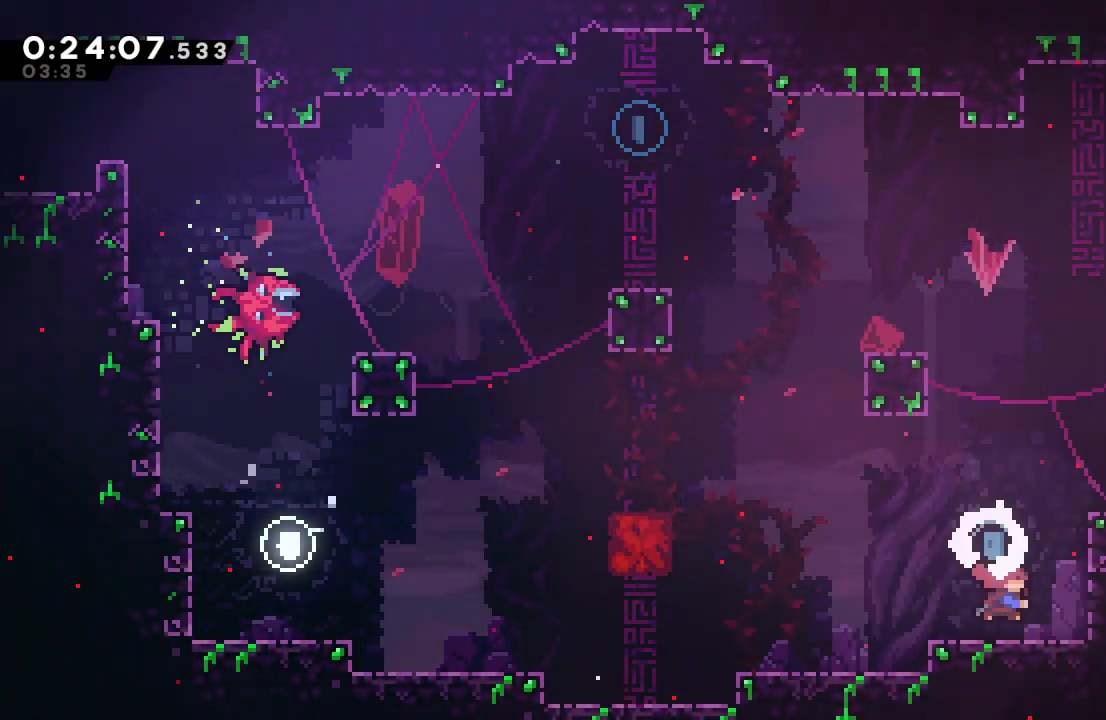
Gameplay with a controller (PlayStation layout); each line is a JSON object with the inputs held at the frame after it. "events" lists button and stick changes between this image and that frame as [ms after this image, input, new state], when the widget could be followed in between. Not read: L3 R2 R3.
{"buttons": ["R1"], "left_stick": "center", "right_stick": "center", "events": [[17, "DPAD_LEFT", "down"], [33, "R1", "down"], [83, "CROSS", "up"], [317, "CIRCLE", "down"], [383, "DPAD_LEFT", "up"], [400, "DPAD_UP", "up"], [467, "CIRCLE", "up"]]}
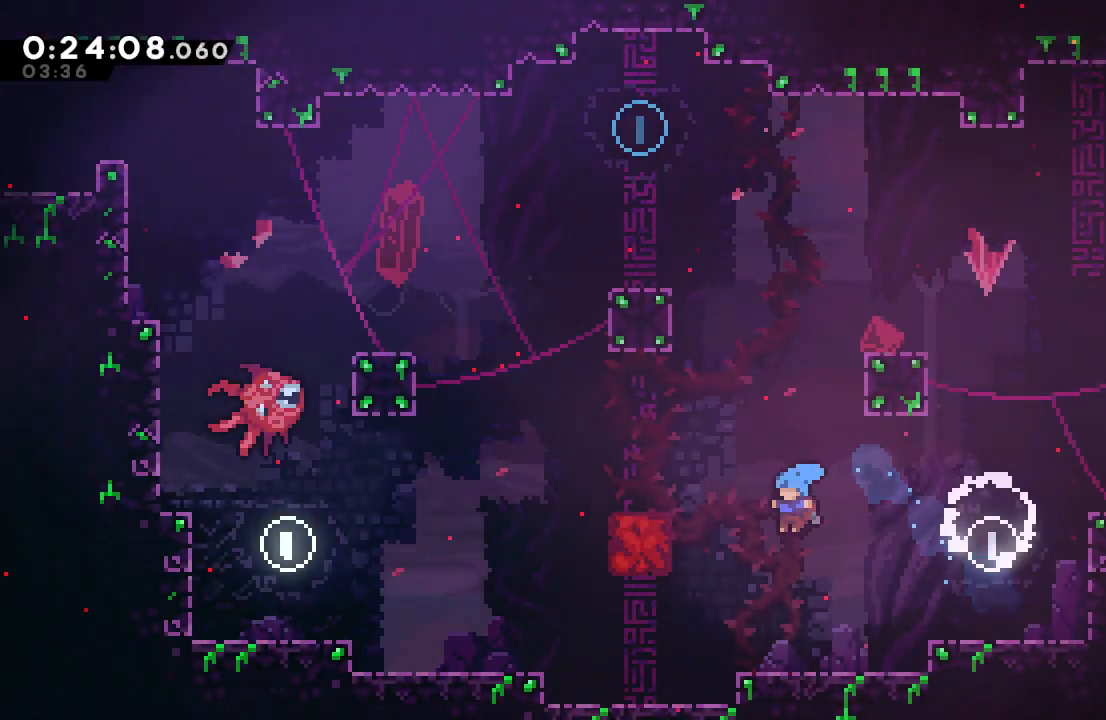
{"buttons": ["CIRCLE"], "left_stick": "center", "right_stick": "center", "events": [[33, "R1", "up"], [283, "CIRCLE", "down"], [300, "DPAD_LEFT", "down"], [433, "DPAD_LEFT", "up"]]}
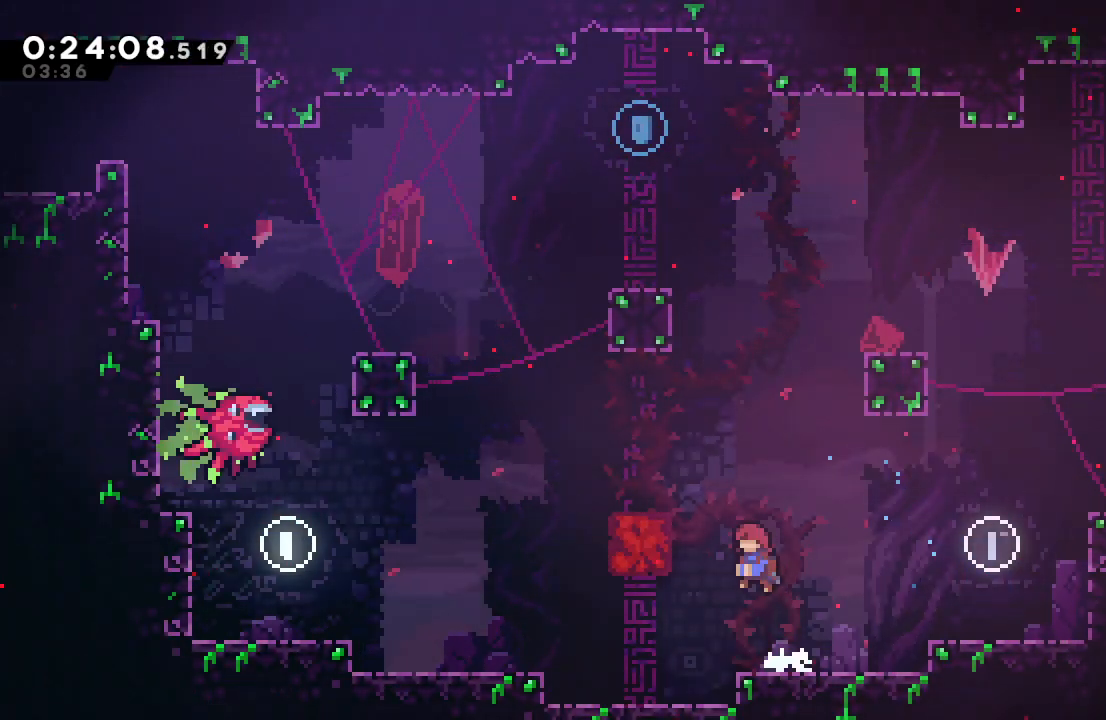
{"buttons": ["CIRCLE", "R1", "DPAD_UP", "DPAD_LEFT"], "left_stick": "center", "right_stick": "center", "events": [[50, "DPAD_UP", "down"], [83, "CROSS", "down"], [183, "R1", "down"], [200, "CROSS", "up"], [217, "DPAD_LEFT", "down"]]}
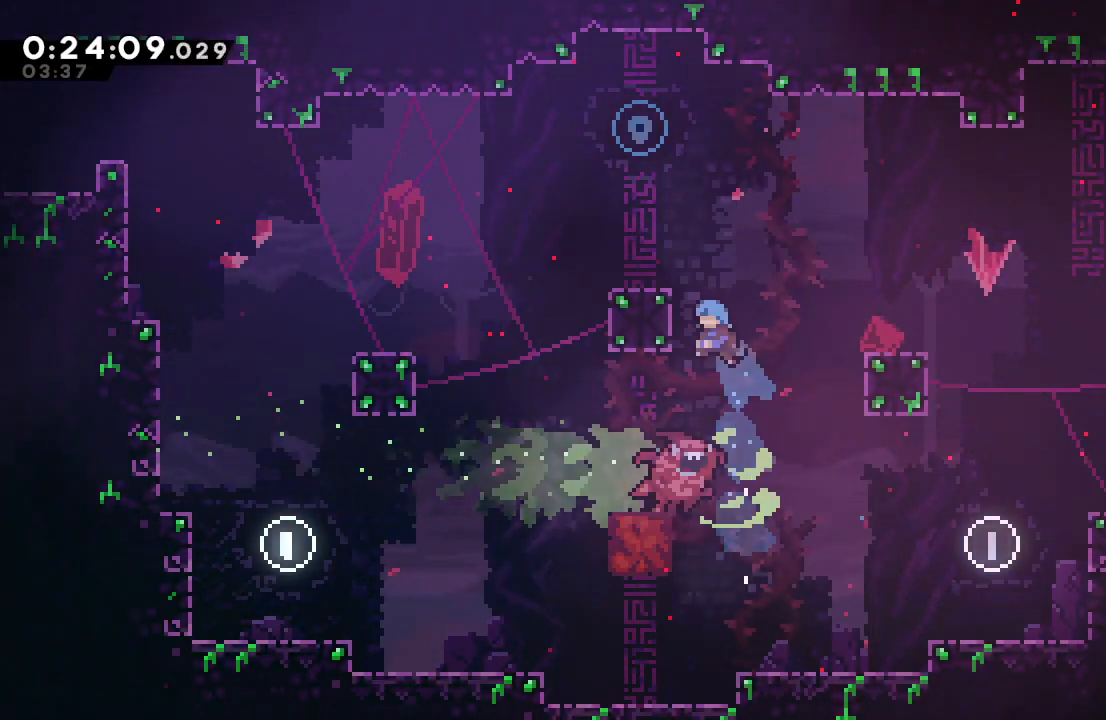
{"buttons": ["CIRCLE", "R1", "DPAD_LEFT"], "left_stick": "center", "right_stick": "center", "events": [[67, "TRIANGLE", "down"], [217, "TRIANGLE", "up"], [250, "CIRCLE", "up"], [283, "DPAD_UP", "up"], [300, "DPAD_LEFT", "up"], [467, "CIRCLE", "down"], [483, "DPAD_LEFT", "down"]]}
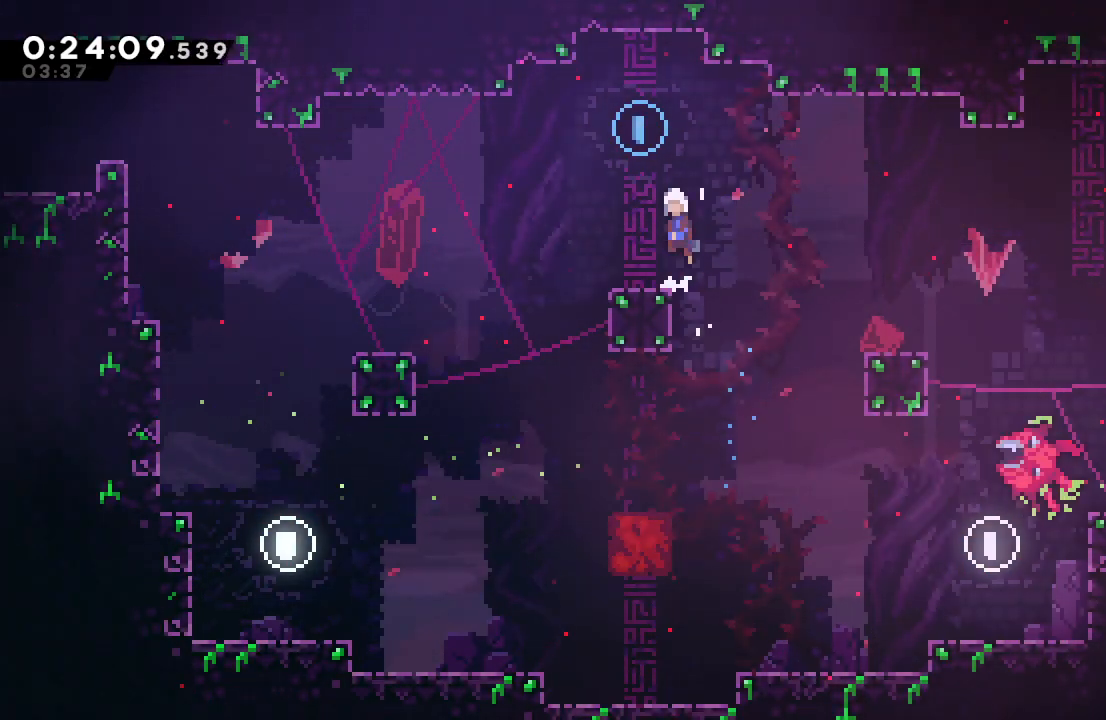
{"buttons": [], "left_stick": "center", "right_stick": "center", "events": [[133, "CIRCLE", "up"], [150, "DPAD_LEFT", "up"], [167, "R1", "up"]]}
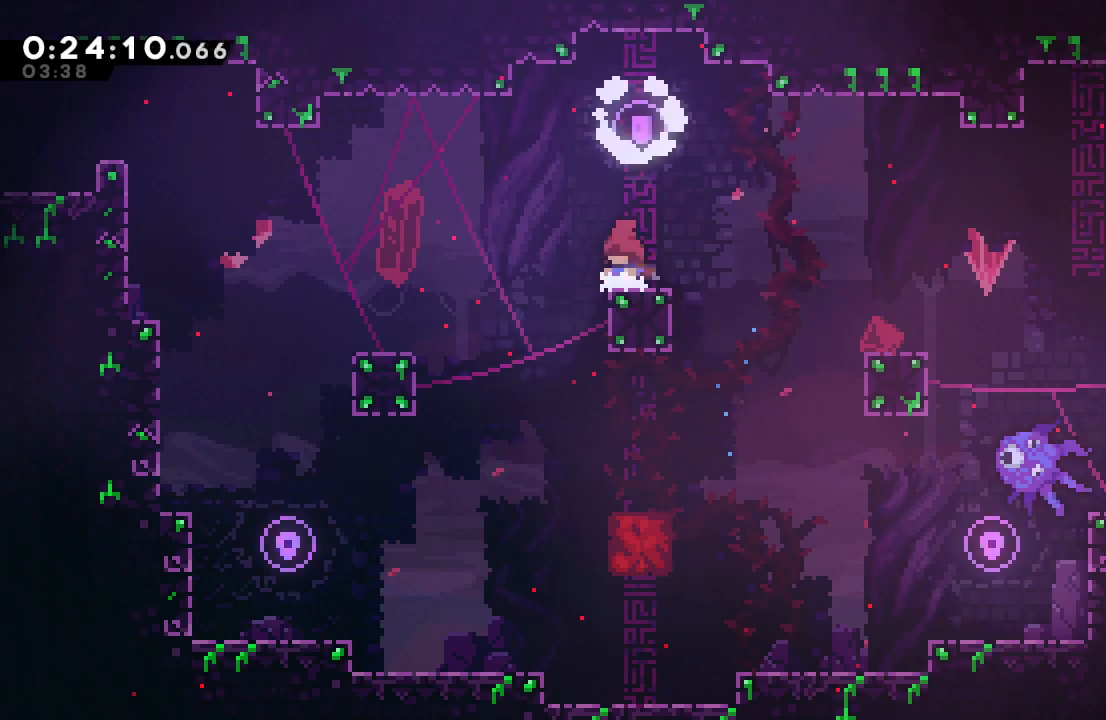
{"buttons": ["CIRCLE", "R1", "DPAD_RIGHT"], "left_stick": "center", "right_stick": "center", "events": [[33, "DPAD_DOWN", "down"], [33, "DPAD_RIGHT", "down"], [50, "CROSS", "down"], [150, "CROSS", "up"], [200, "DPAD_DOWN", "up"], [217, "CIRCLE", "down"], [233, "R1", "down"]]}
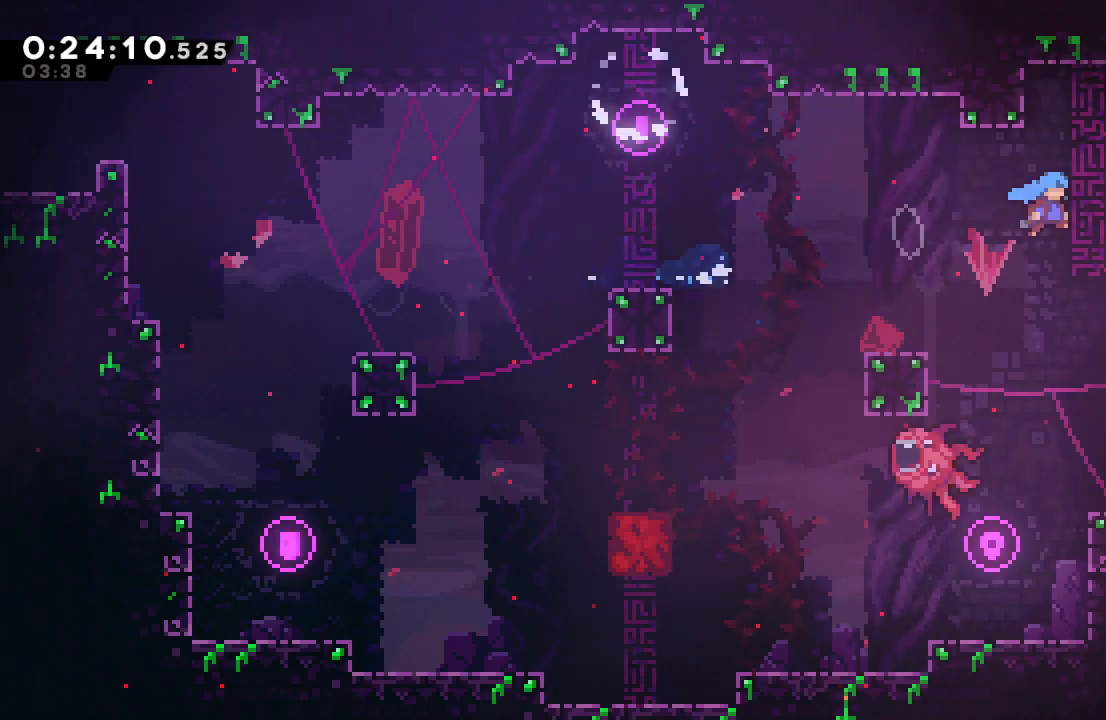
{"buttons": [], "left_stick": "center", "right_stick": "center", "events": [[133, "L2", "down"], [233, "L2", "up"], [283, "CIRCLE", "up"], [283, "R1", "up"], [400, "DPAD_RIGHT", "up"]]}
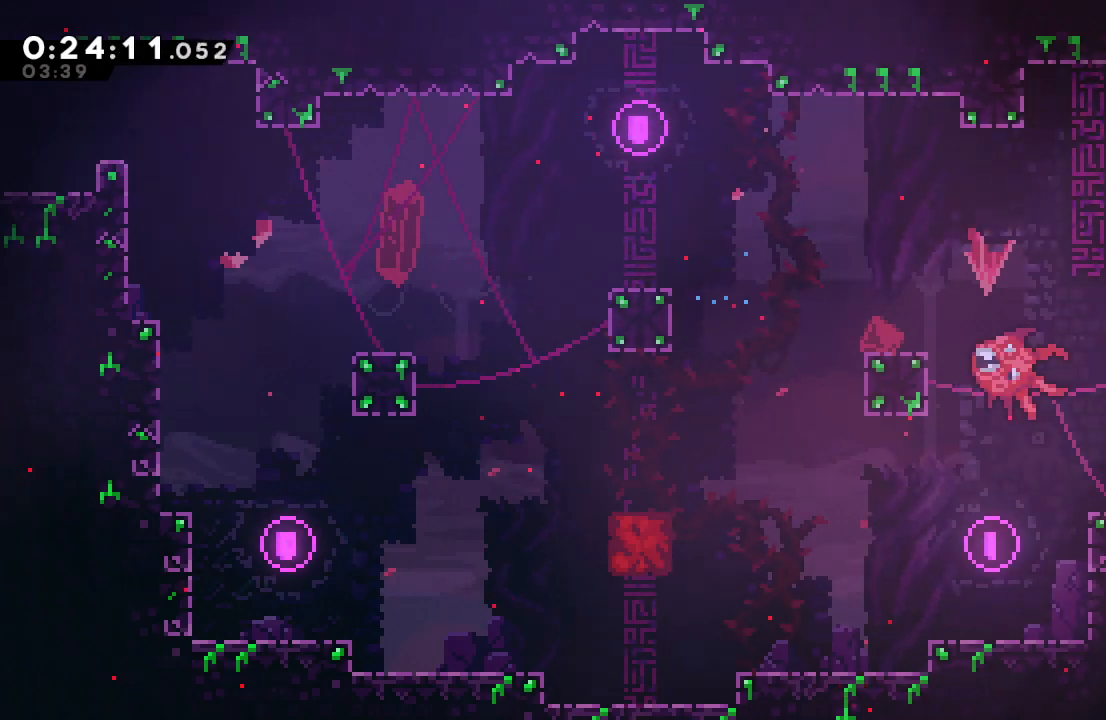
{"buttons": ["R1", "DPAD_RIGHT"], "left_stick": "center", "right_stick": "center", "events": [[17, "DPAD_RIGHT", "down"], [117, "L1", "down"], [217, "R1", "down"], [233, "L1", "up"]]}
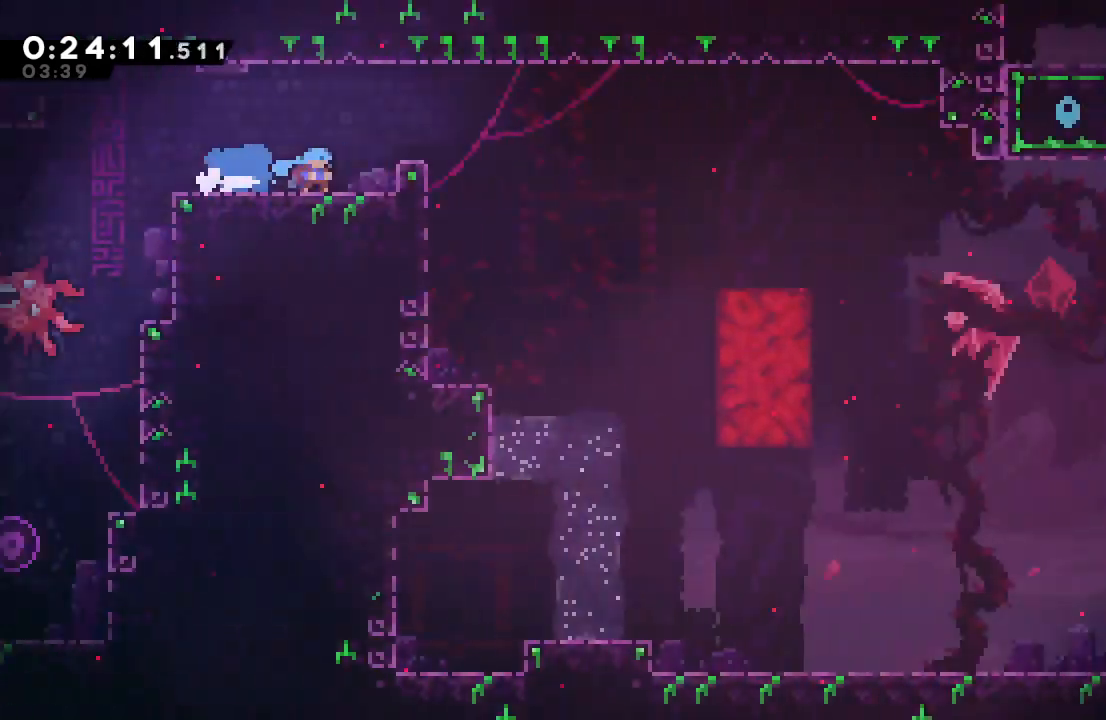
{"buttons": ["CIRCLE", "TRIANGLE", "L2", "R1", "DPAD_RIGHT"], "left_stick": "center", "right_stick": "center", "events": [[367, "CIRCLE", "down"], [433, "L2", "down"], [433, "TRIANGLE", "down"]]}
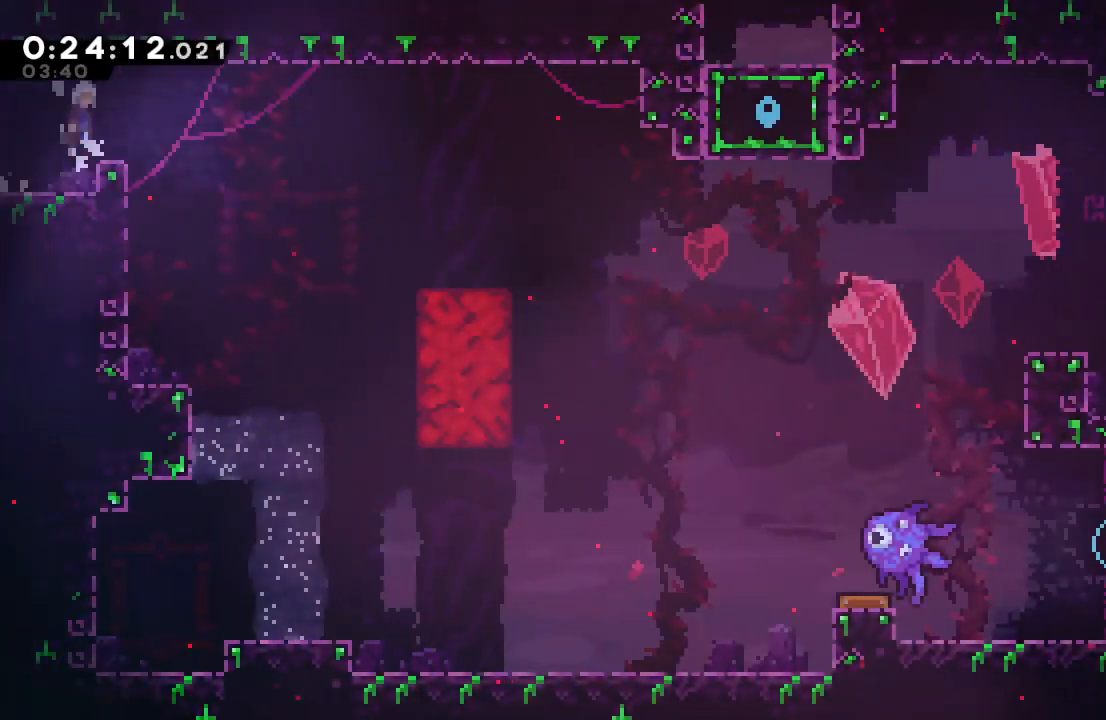
{"buttons": ["R1", "DPAD_RIGHT"], "left_stick": "center", "right_stick": "center", "events": [[217, "DPAD_DOWN", "down"], [217, "L2", "up"], [250, "CROSS", "down"], [300, "TRIANGLE", "up"], [367, "CROSS", "up"], [383, "CIRCLE", "up"], [400, "DPAD_DOWN", "up"]]}
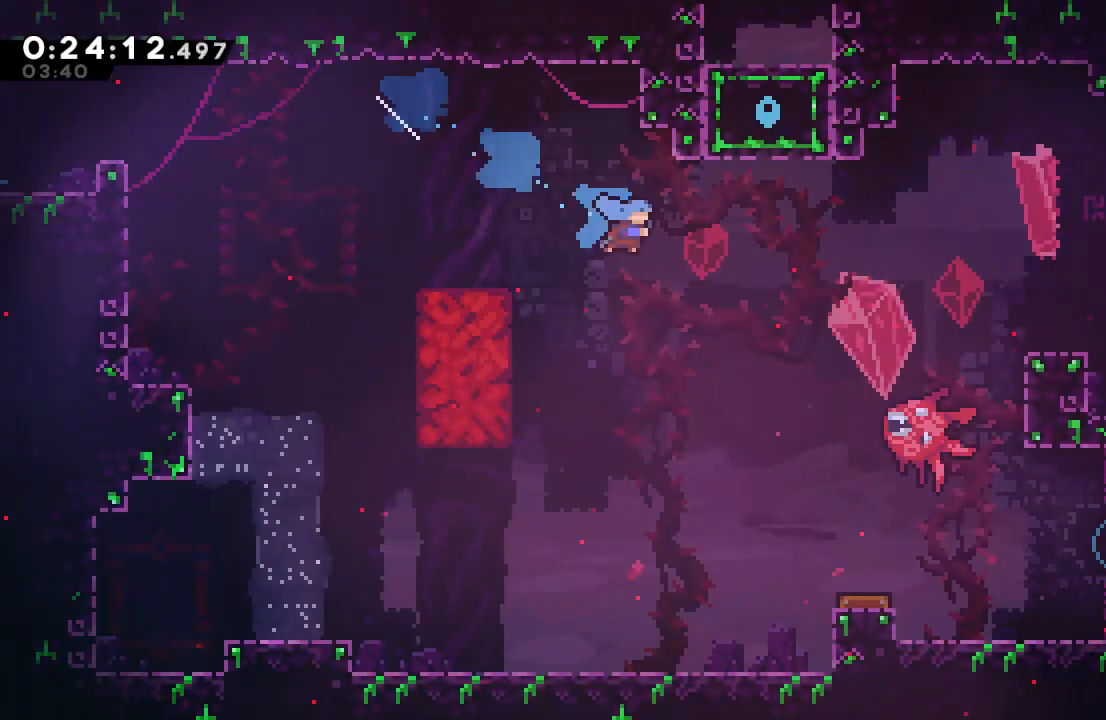
{"buttons": ["CIRCLE", "R1", "DPAD_RIGHT"], "left_stick": "center", "right_stick": "center", "events": [[333, "CIRCLE", "down"]]}
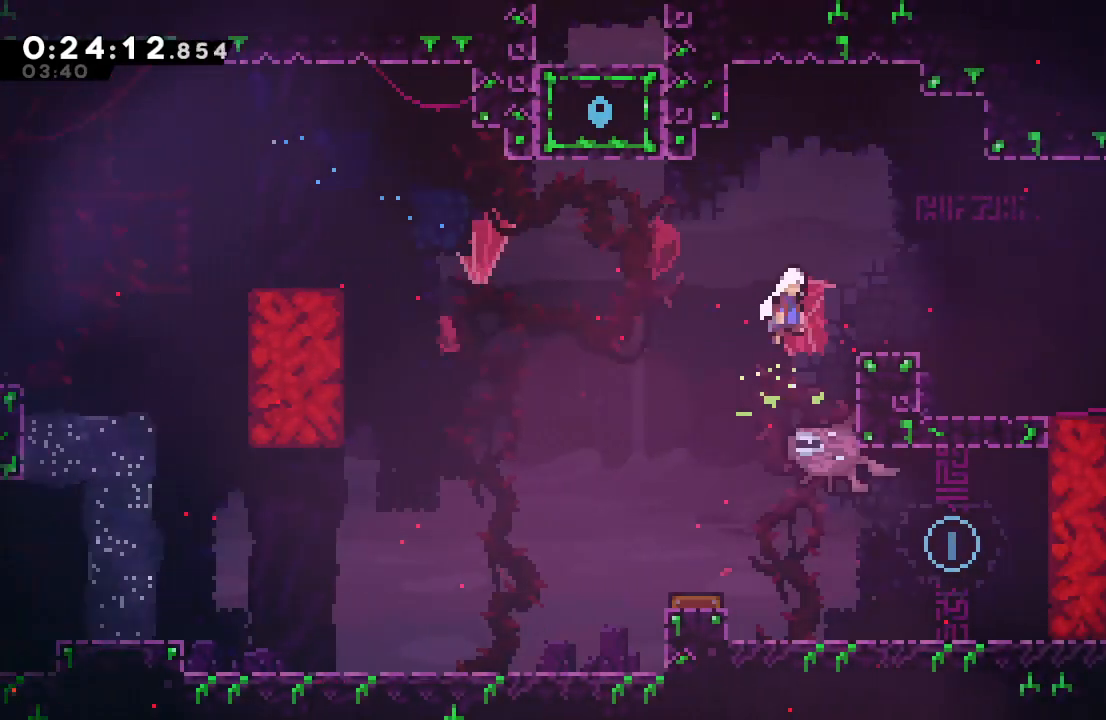
{"buttons": ["CIRCLE", "DPAD_RIGHT"], "left_stick": "center", "right_stick": "center", "events": [[17, "CIRCLE", "up"], [33, "R1", "up"], [183, "DPAD_RIGHT", "up"], [317, "DPAD_DOWN", "down"], [317, "DPAD_RIGHT", "down"], [333, "CROSS", "down"], [417, "CROSS", "up"], [467, "DPAD_DOWN", "up"], [500, "CIRCLE", "down"]]}
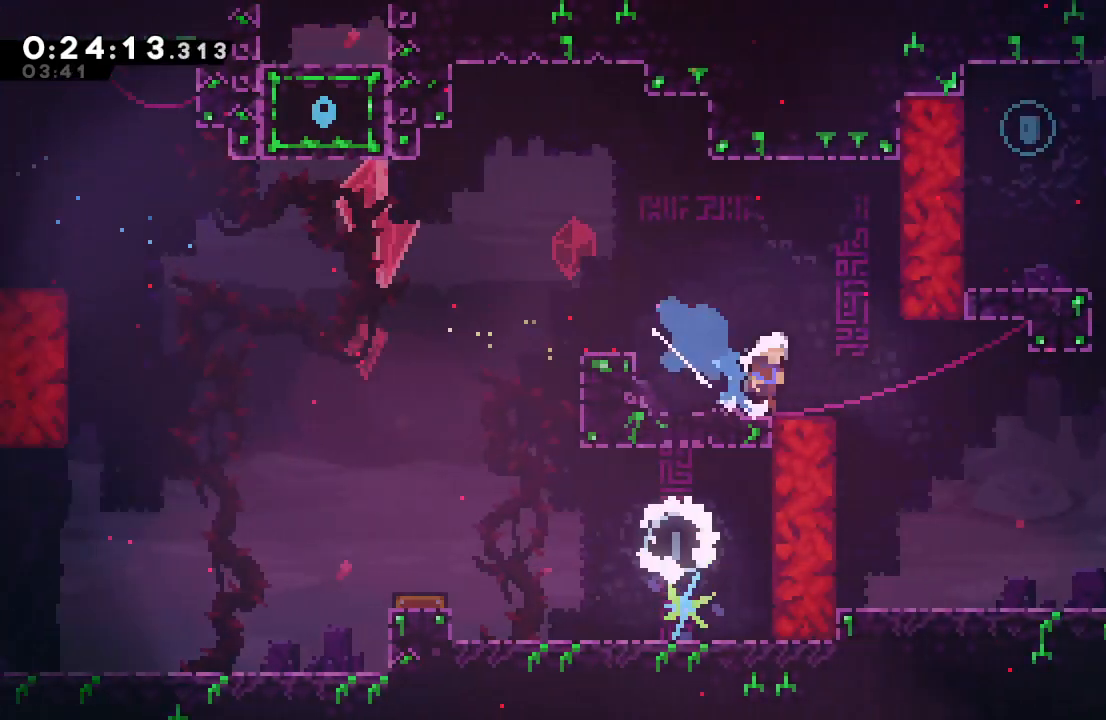
{"buttons": ["DPAD_DOWN", "DPAD_RIGHT"], "left_stick": "center", "right_stick": "center", "events": [[67, "CIRCLE", "up"], [233, "DPAD_UP", "down"], [267, "CROSS", "down"], [300, "R1", "down"], [383, "CROSS", "up"], [383, "DPAD_UP", "up"], [417, "DPAD_DOWN", "down"], [500, "R1", "up"]]}
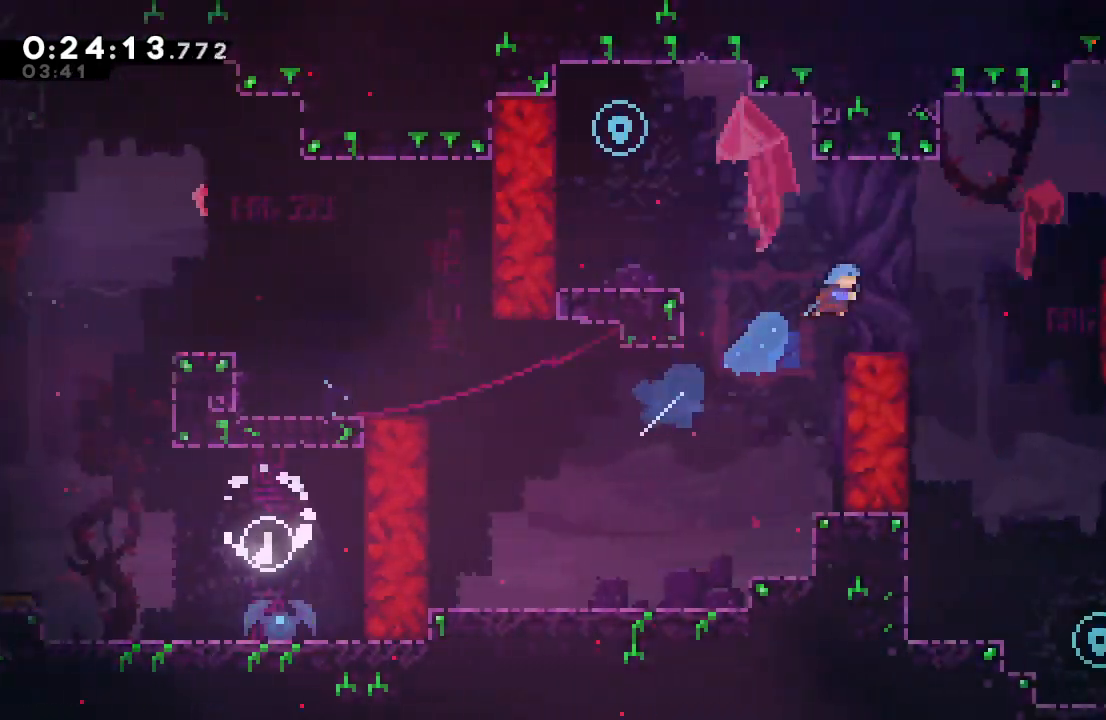
{"buttons": ["DPAD_DOWN"], "left_stick": "center", "right_stick": "center", "events": [[367, "DPAD_RIGHT", "up"]]}
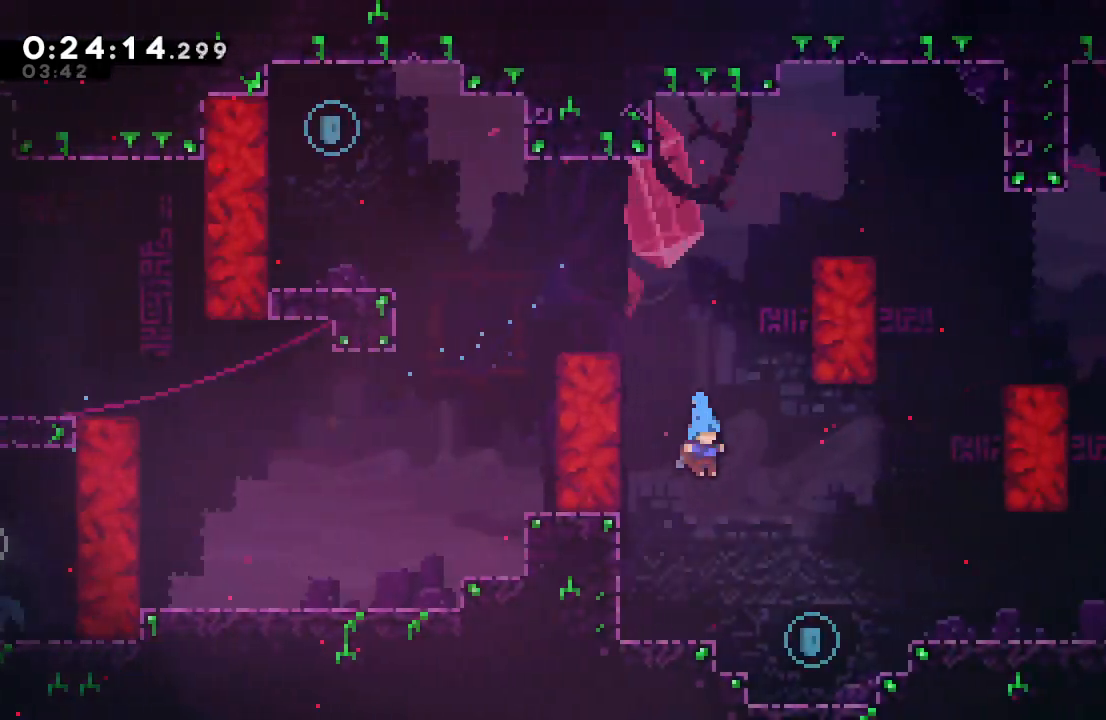
{"buttons": [], "left_stick": "center", "right_stick": "center", "events": [[117, "DPAD_DOWN", "up"], [150, "DPAD_DOWN", "down"], [167, "DPAD_RIGHT", "down"], [183, "L1", "down"], [233, "CIRCLE", "down"], [333, "L1", "up"], [350, "CIRCLE", "up"], [450, "DPAD_DOWN", "up"], [450, "DPAD_RIGHT", "up"]]}
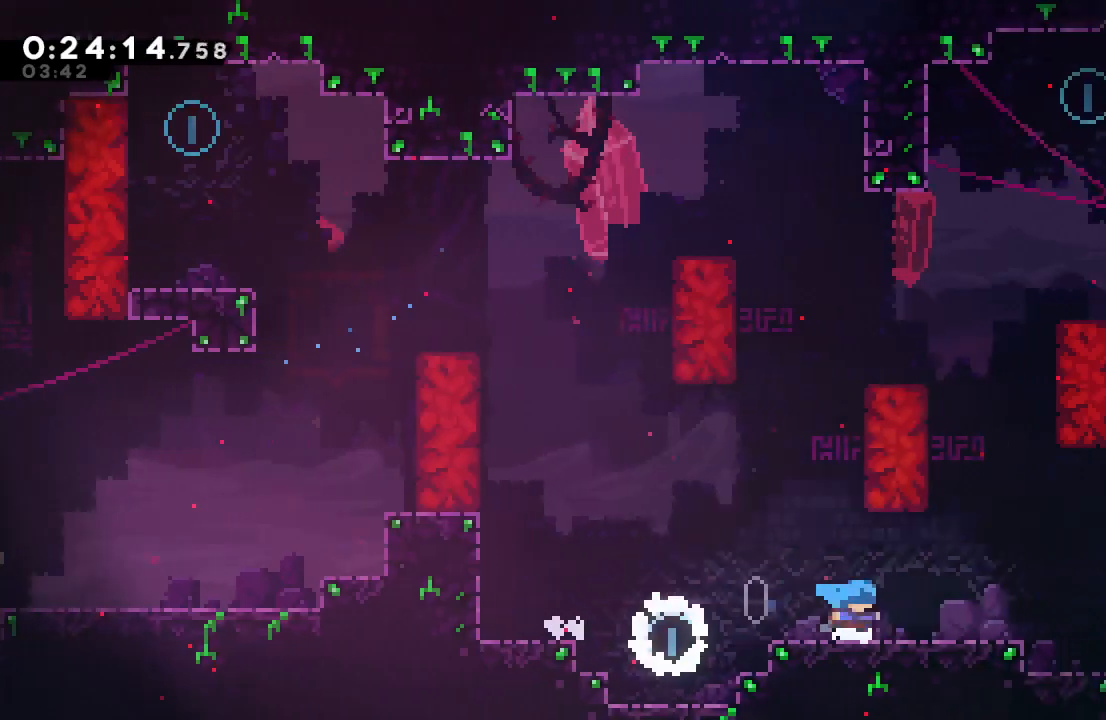
{"buttons": ["CROSS", "DPAD_UP"], "left_stick": "center", "right_stick": "center", "events": [[17, "DPAD_DOWN", "down"], [17, "DPAD_RIGHT", "down"], [33, "CROSS", "down"], [133, "CROSS", "up"], [233, "CIRCLE", "down"], [283, "DPAD_DOWN", "up"], [300, "CIRCLE", "up"], [350, "DPAD_RIGHT", "up"], [400, "DPAD_UP", "down"], [433, "CROSS", "down"]]}
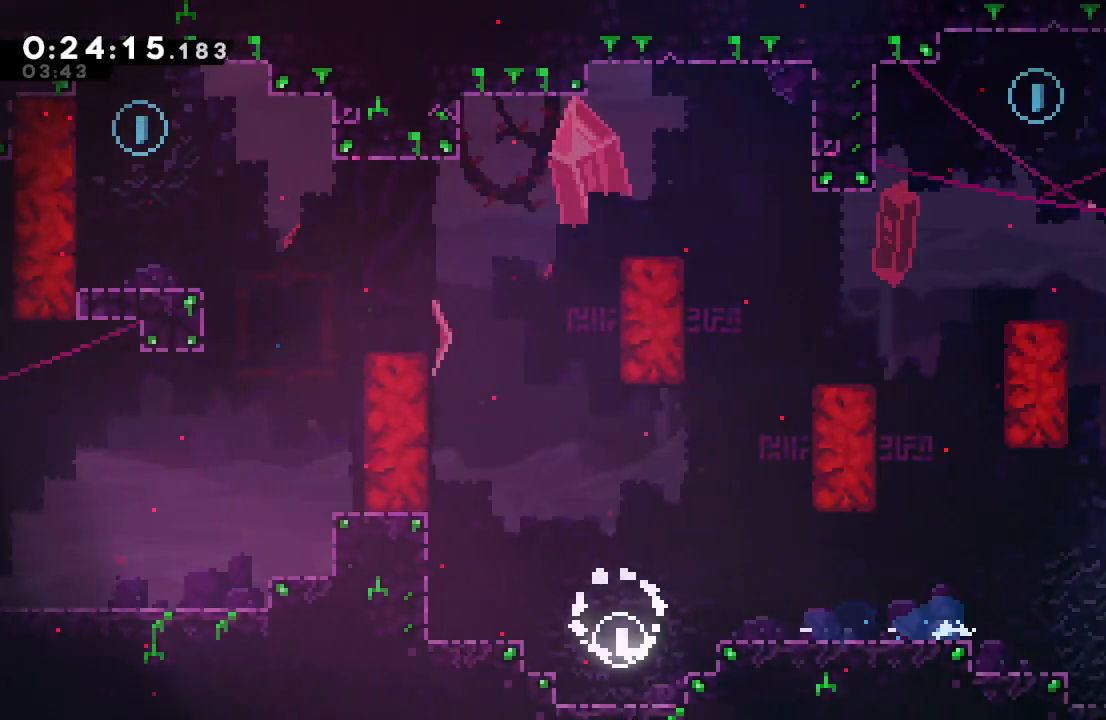
{"buttons": ["L2", "DPAD_LEFT"], "left_stick": "center", "right_stick": "center", "events": [[50, "CROSS", "up"], [50, "DPAD_UP", "up"], [133, "CIRCLE", "down"], [133, "DPAD_LEFT", "down"], [200, "R1", "down"], [367, "L2", "down"], [483, "CIRCLE", "up"], [500, "R1", "up"]]}
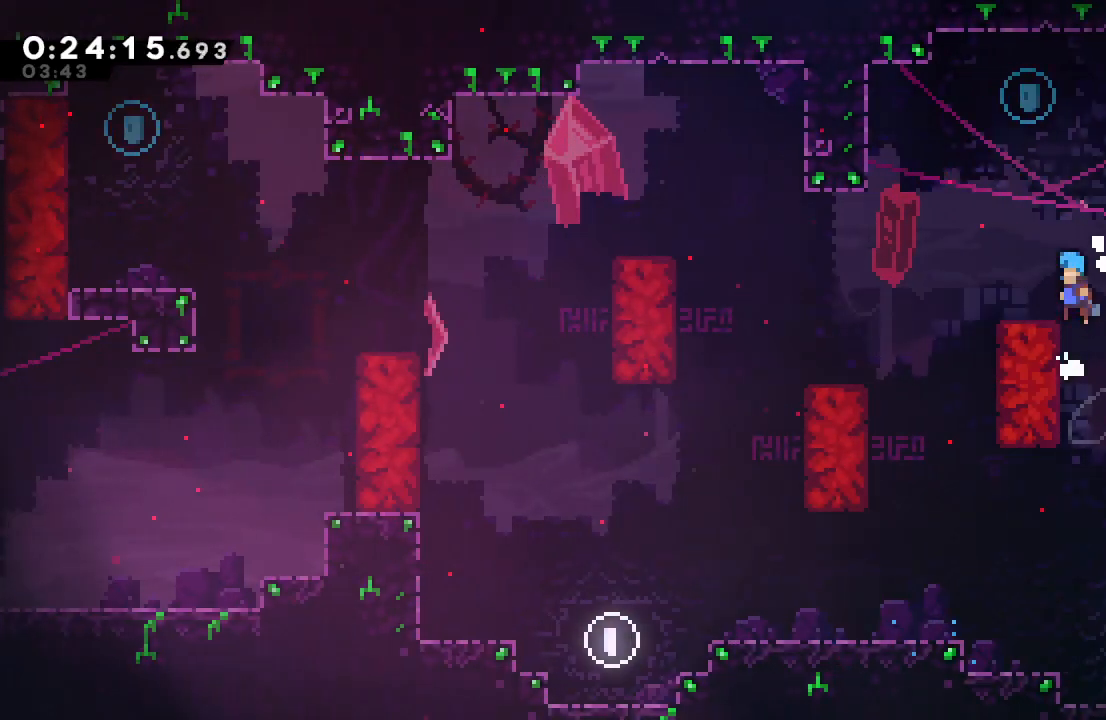
{"buttons": ["DPAD_DOWN", "DPAD_LEFT"], "left_stick": "center", "right_stick": "center", "events": [[17, "L2", "up"], [83, "DPAD_LEFT", "up"], [217, "DPAD_UP", "down"], [250, "CROSS", "down"], [367, "CROSS", "up"], [367, "DPAD_UP", "up"], [417, "DPAD_LEFT", "down"], [433, "DPAD_DOWN", "down"]]}